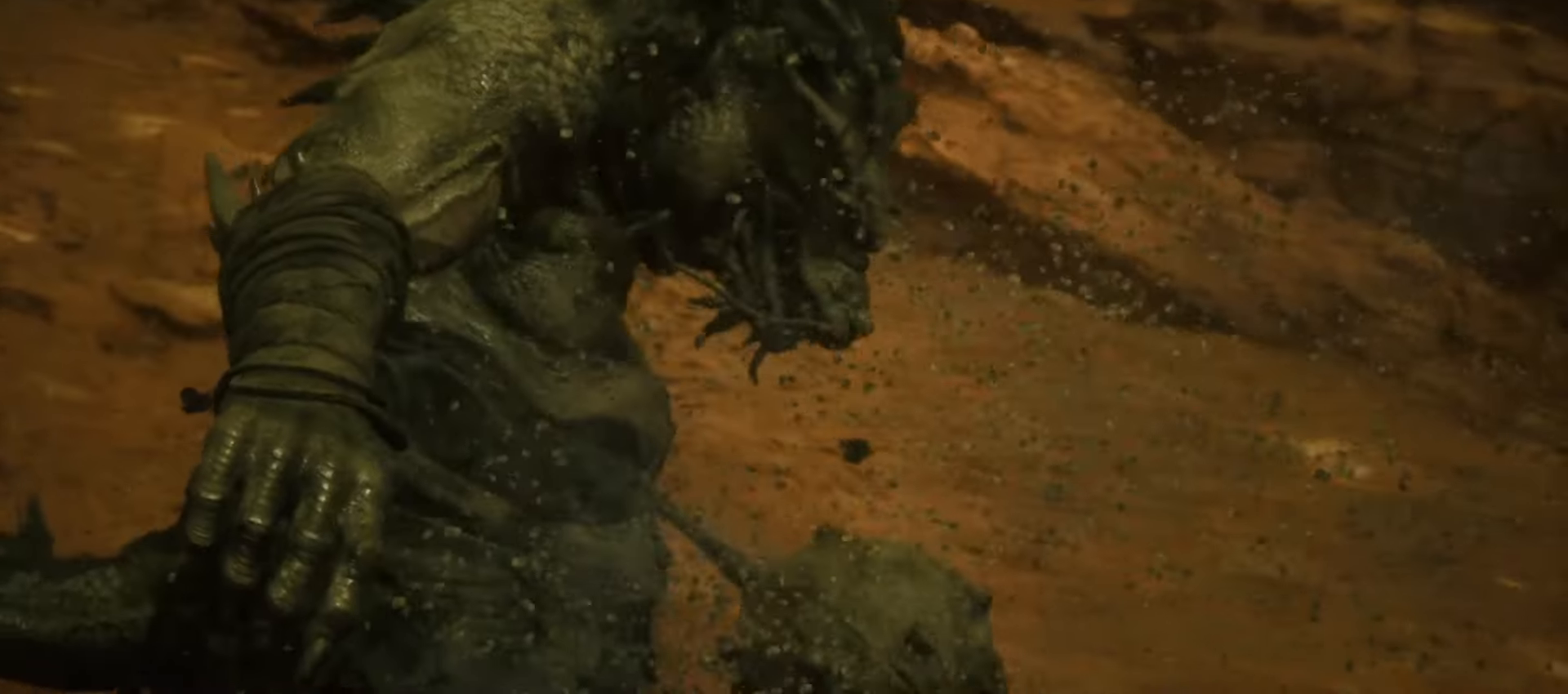
Gameplay with a controller (Xbox layout); each line is a JSON object with the inputs held at the frame after it. "events" lists button and stick changes between this image and that frame as [ms after this image, input, new state], when the widget could be followed in between.
{"buttons": ["A"], "left_stick": "center", "right_stick": "center", "events": [[500, "A", "down"]]}
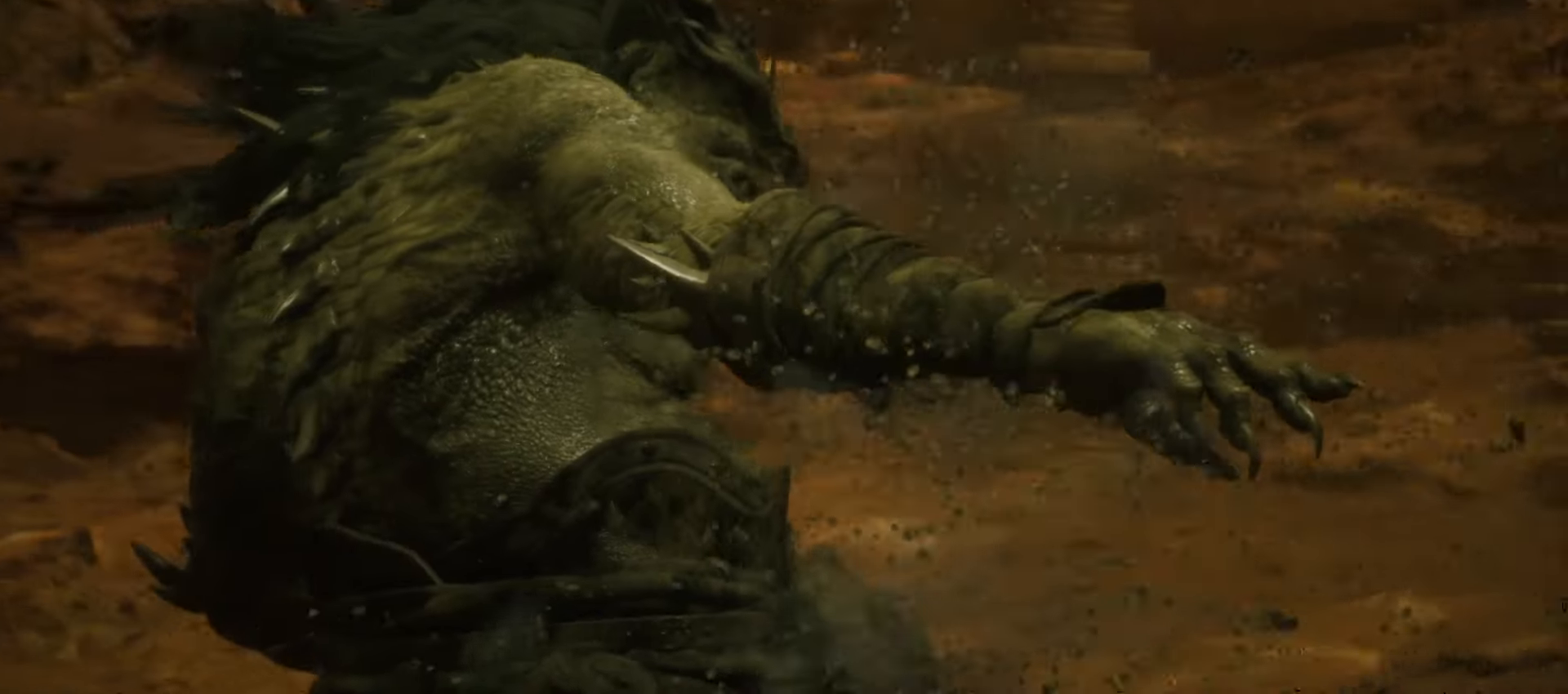
{"buttons": ["A"], "left_stick": "center", "right_stick": "center", "events": []}
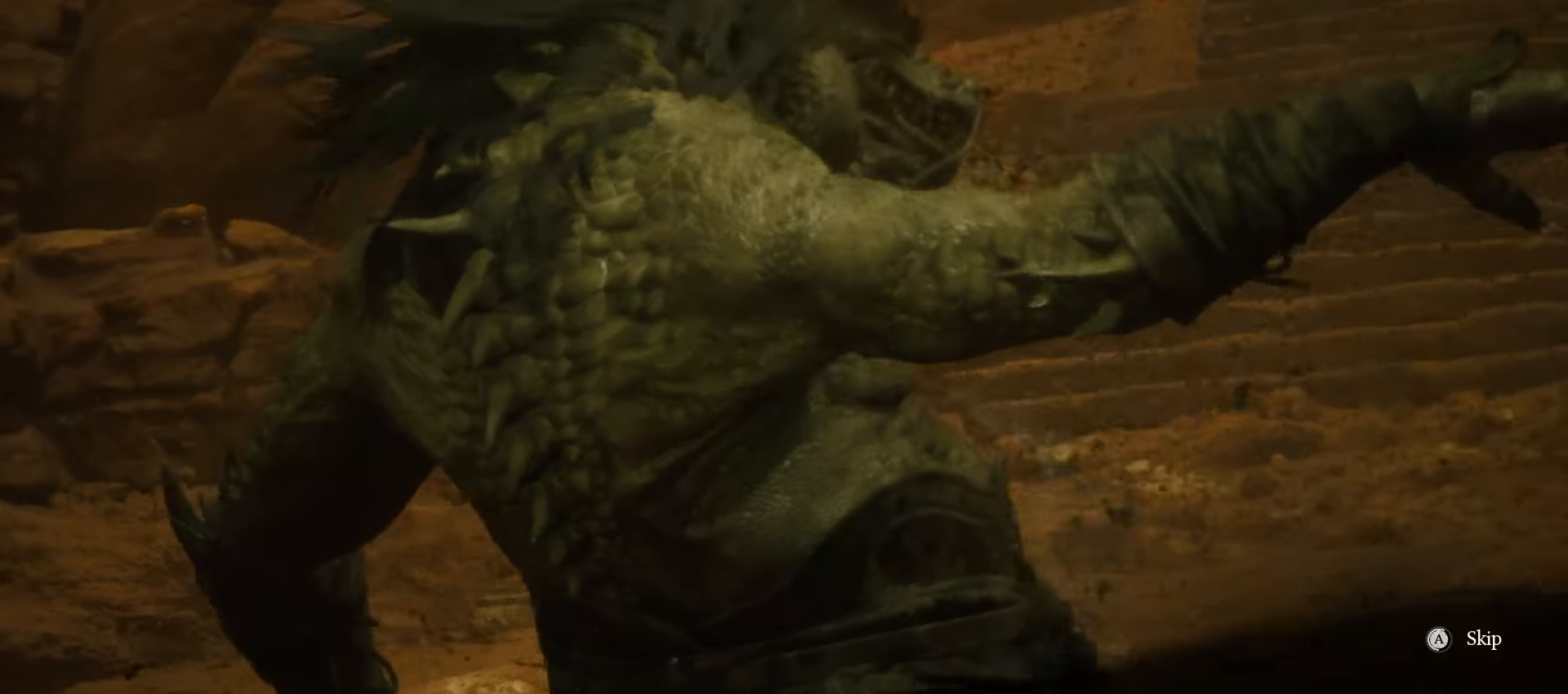
{"buttons": ["A"], "left_stick": "center", "right_stick": "center", "events": []}
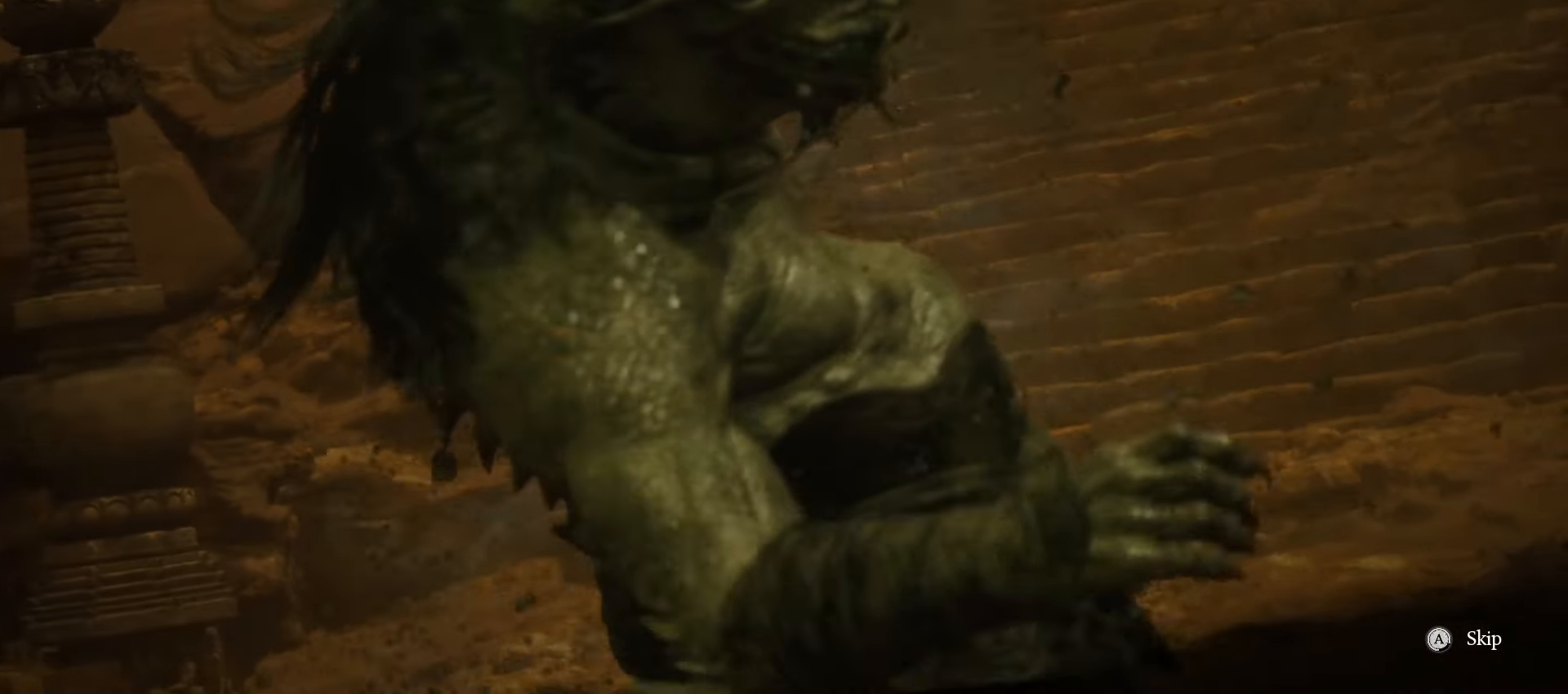
{"buttons": ["A"], "left_stick": "center", "right_stick": "center", "events": []}
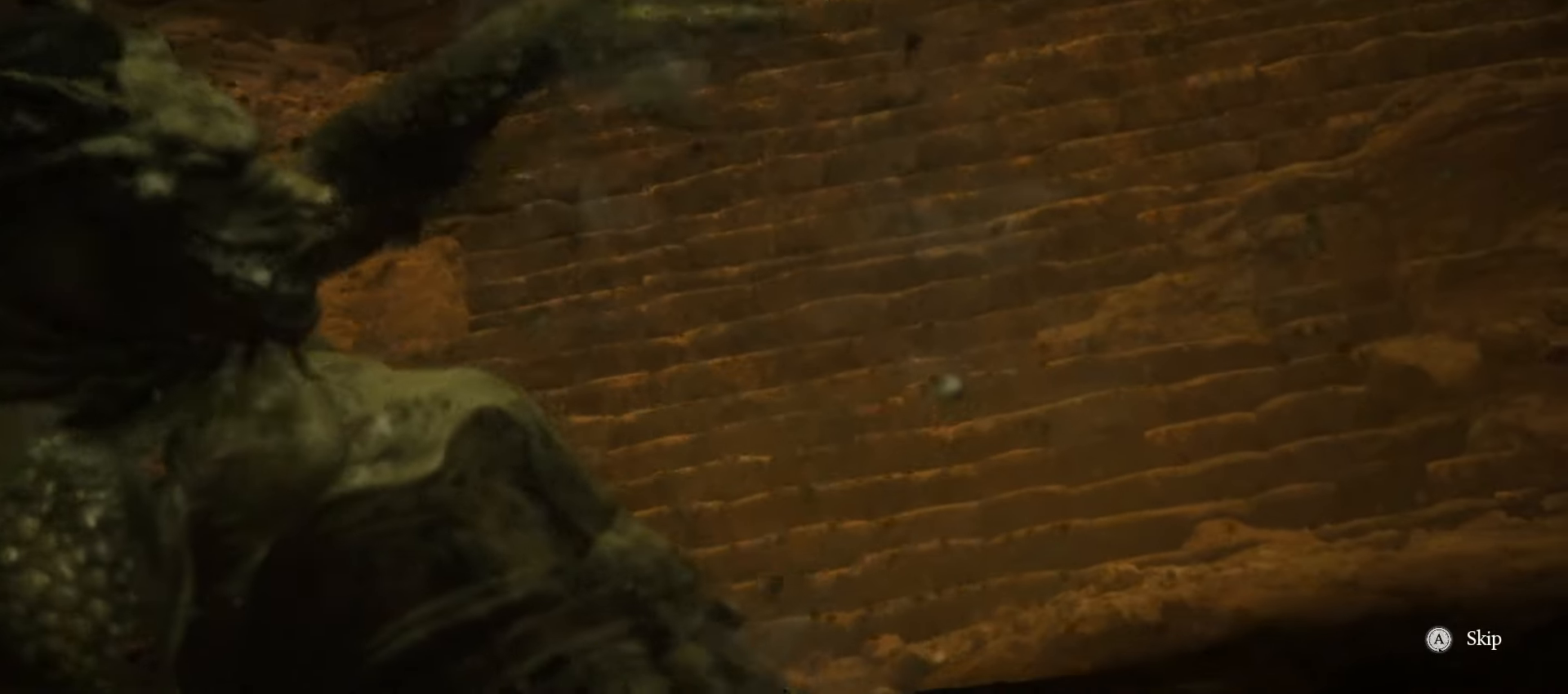
{"buttons": ["A"], "left_stick": "center", "right_stick": "center", "events": []}
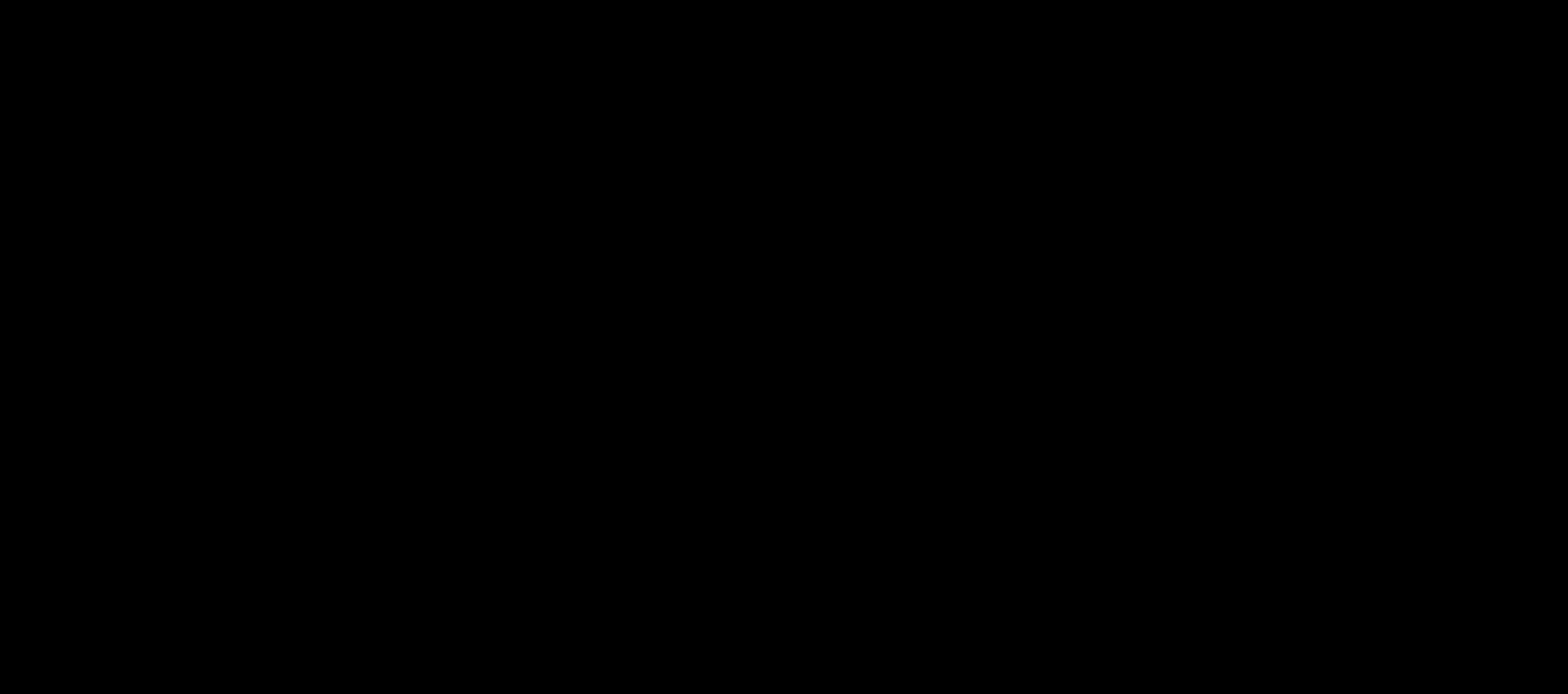
{"buttons": [], "left_stick": "center", "right_stick": "center", "events": [[200, "A", "up"]]}
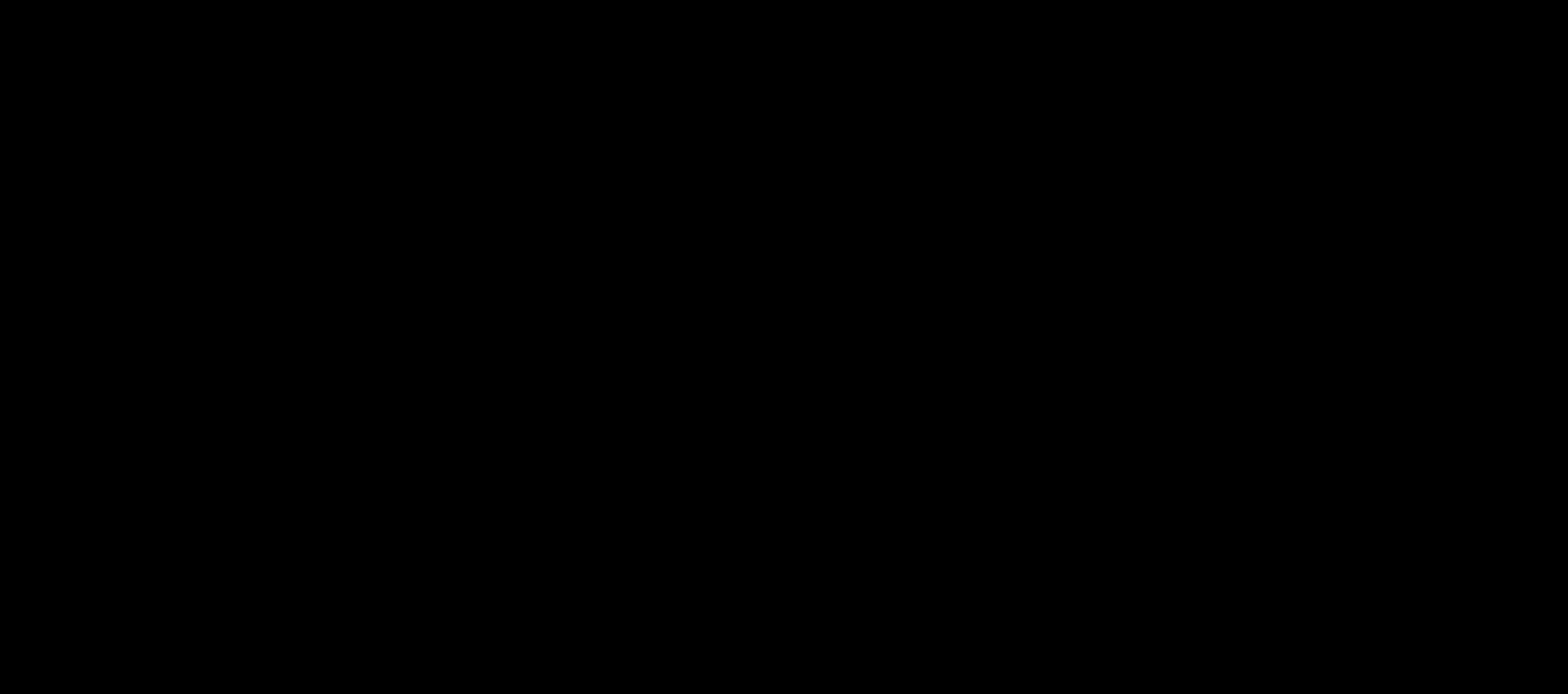
{"buttons": [], "left_stick": "center", "right_stick": "center", "events": []}
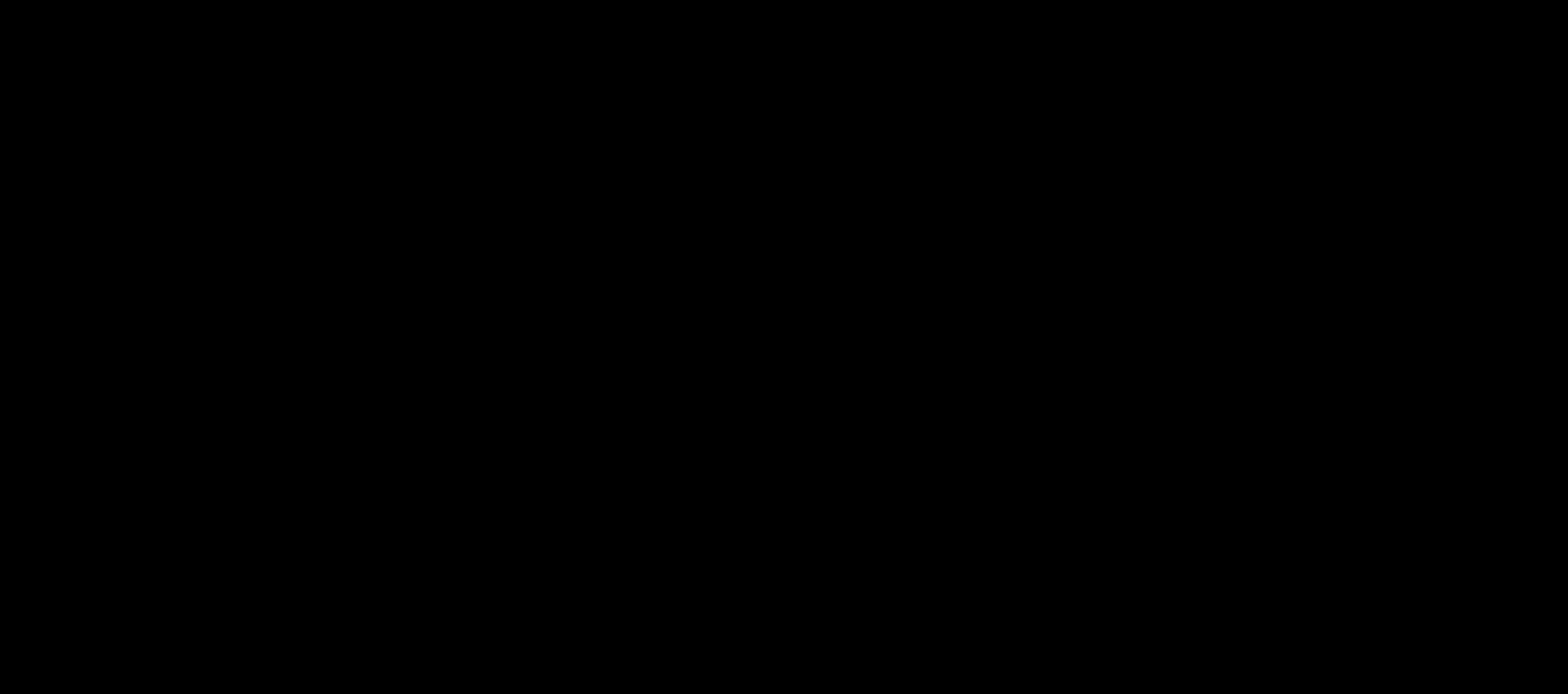
{"buttons": [], "left_stick": "center", "right_stick": "center", "events": []}
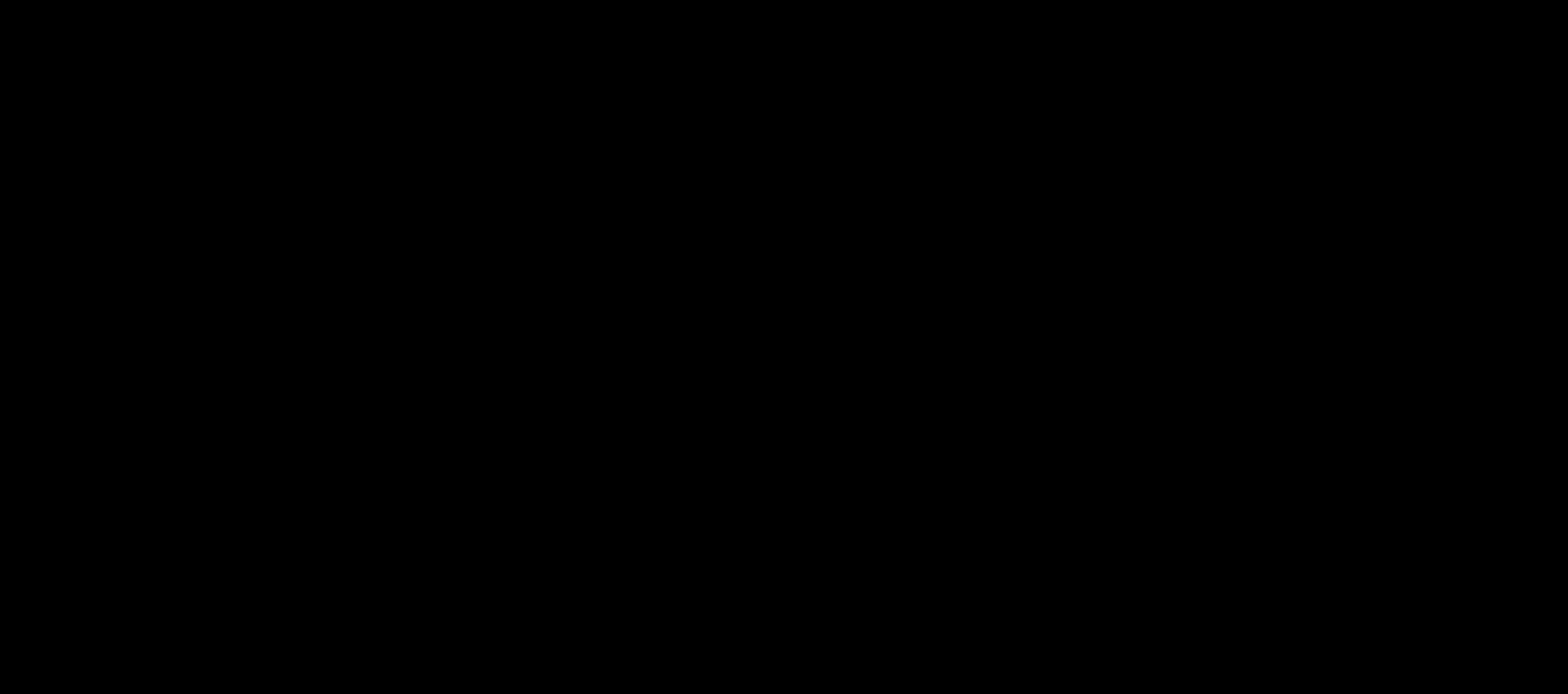
{"buttons": [], "left_stick": "center", "right_stick": "center", "events": []}
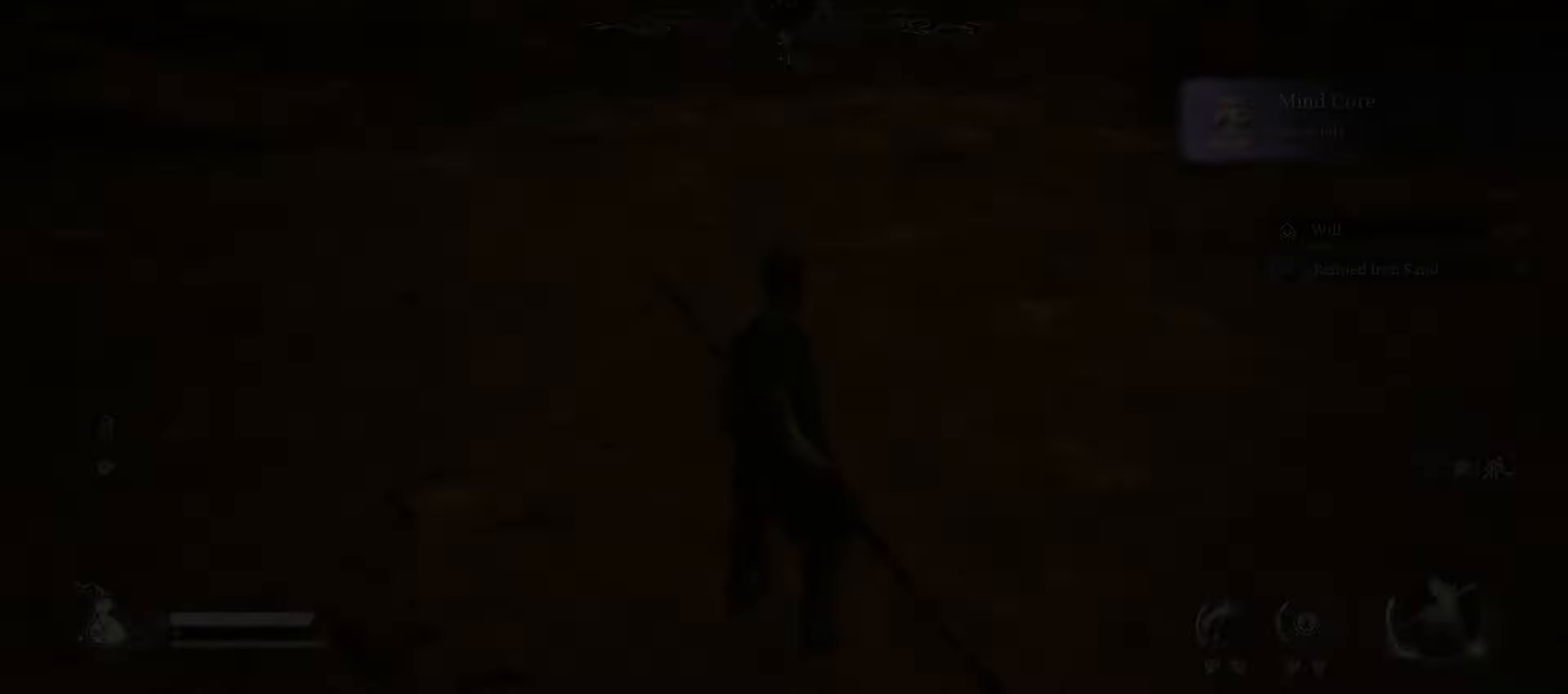
{"buttons": [], "left_stick": "center", "right_stick": "center", "events": []}
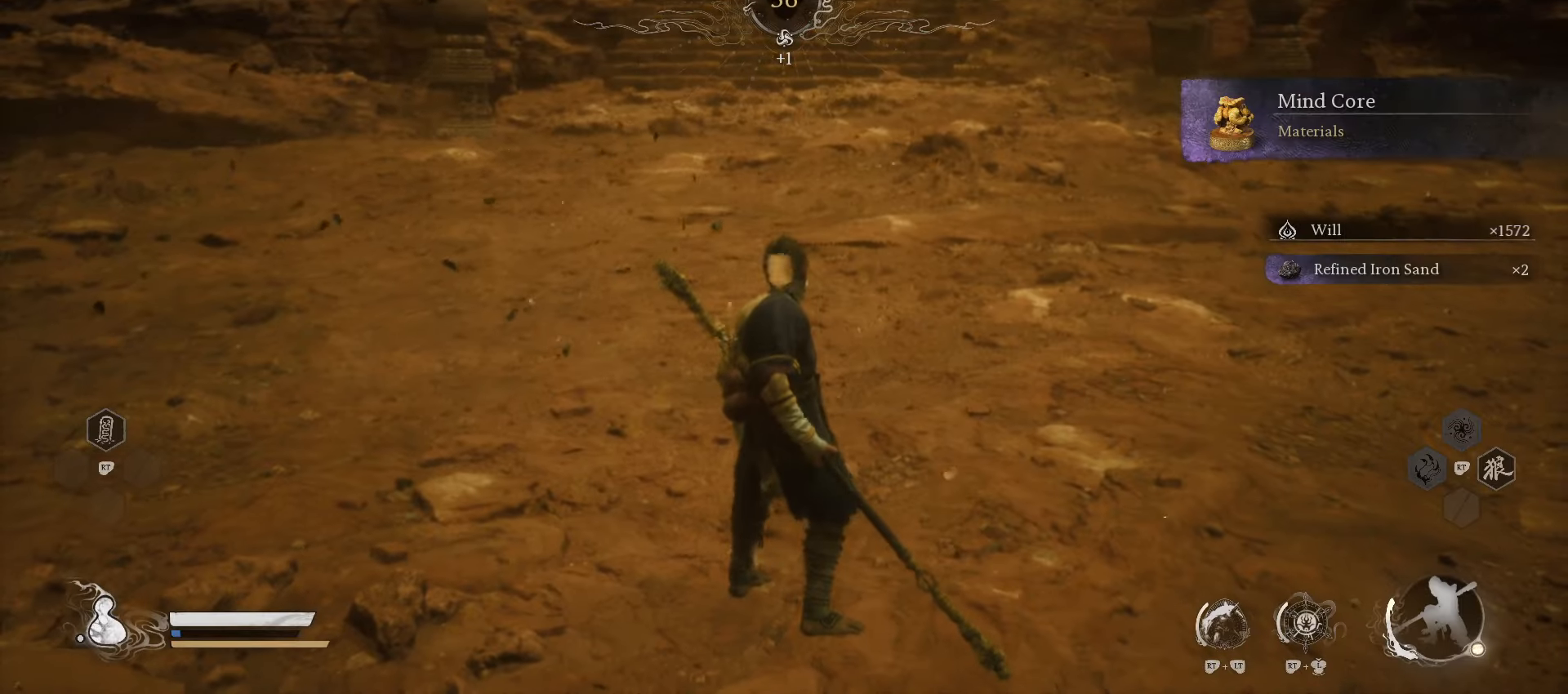
{"buttons": [], "left_stick": "center", "right_stick": "center", "events": []}
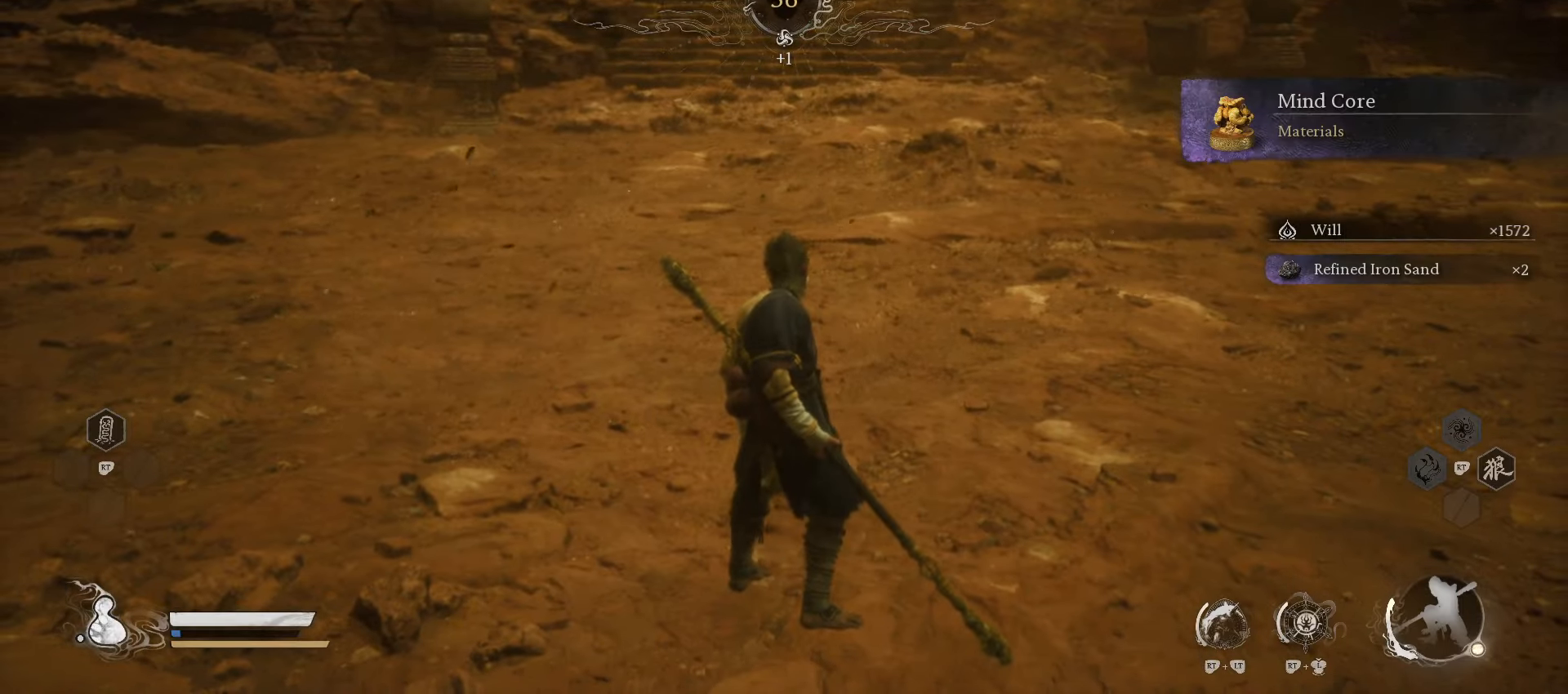
{"buttons": [], "left_stick": "center", "right_stick": "center", "events": []}
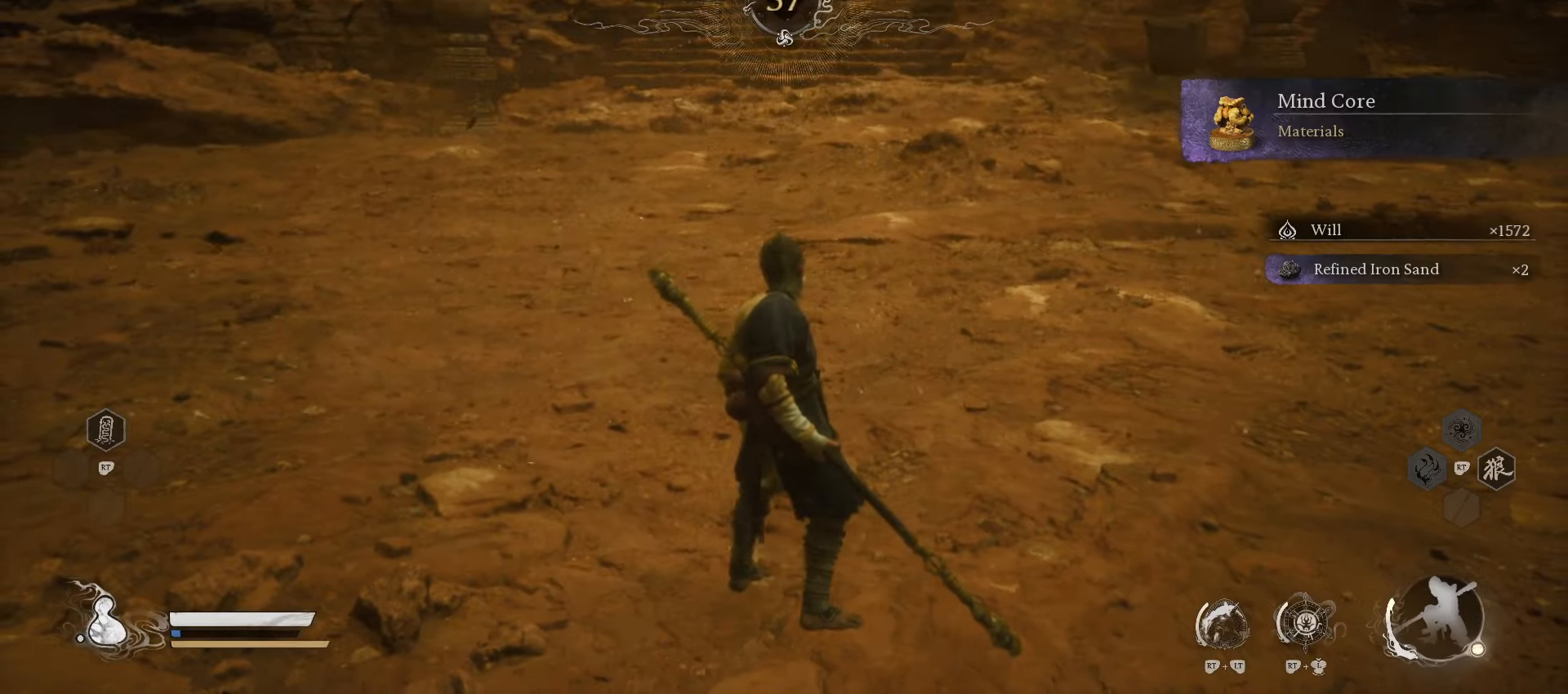
{"buttons": [], "left_stick": "center", "right_stick": "center", "events": []}
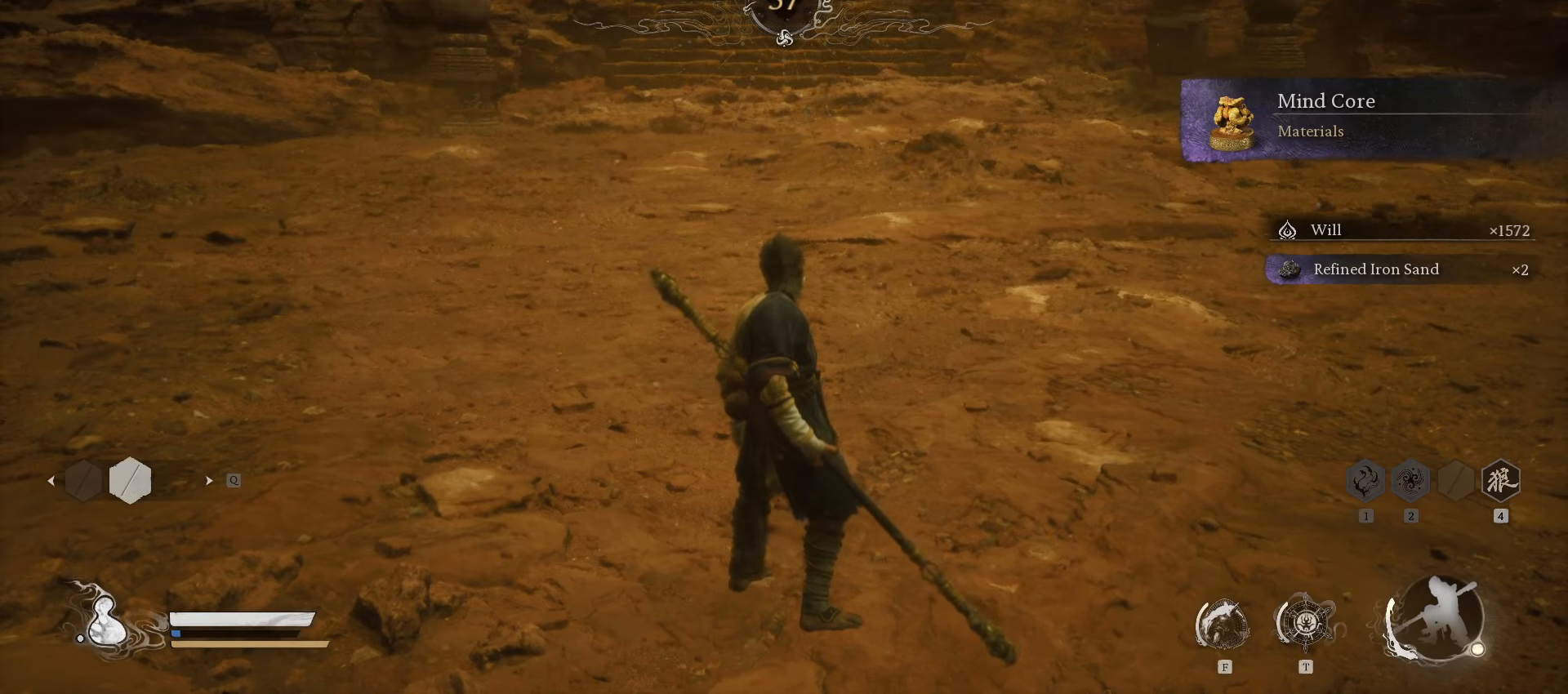
{"buttons": [], "left_stick": "center", "right_stick": "center", "events": []}
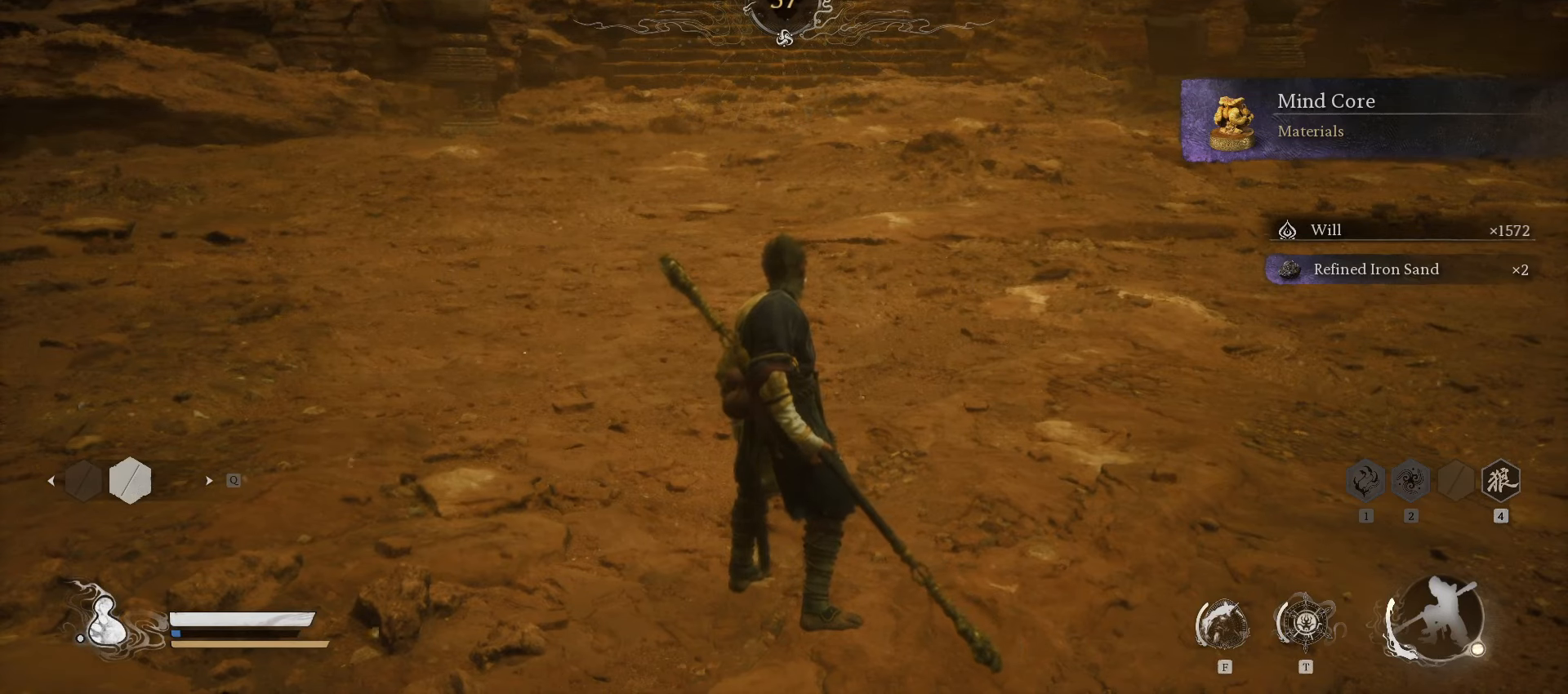
{"buttons": [], "left_stick": "center", "right_stick": "center", "events": []}
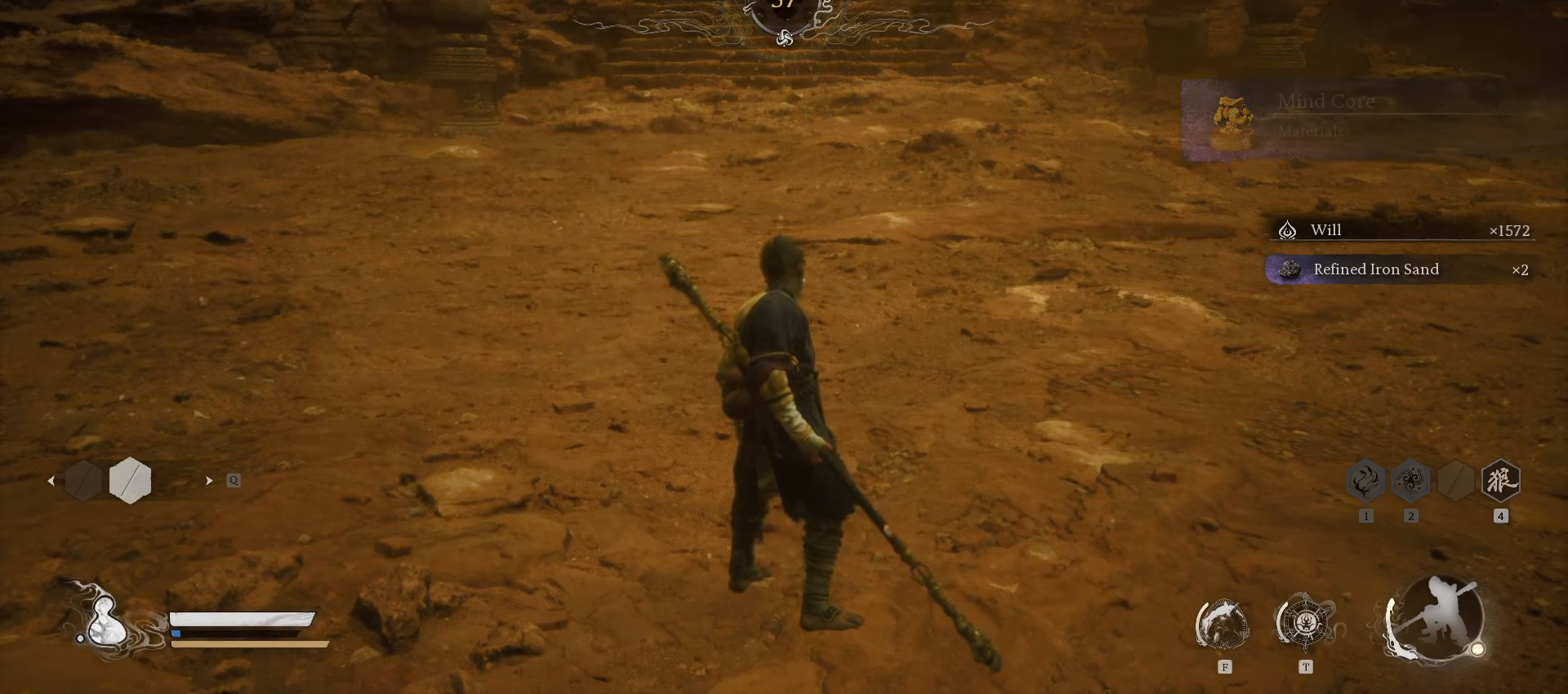
{"buttons": [], "left_stick": "center", "right_stick": "center", "events": []}
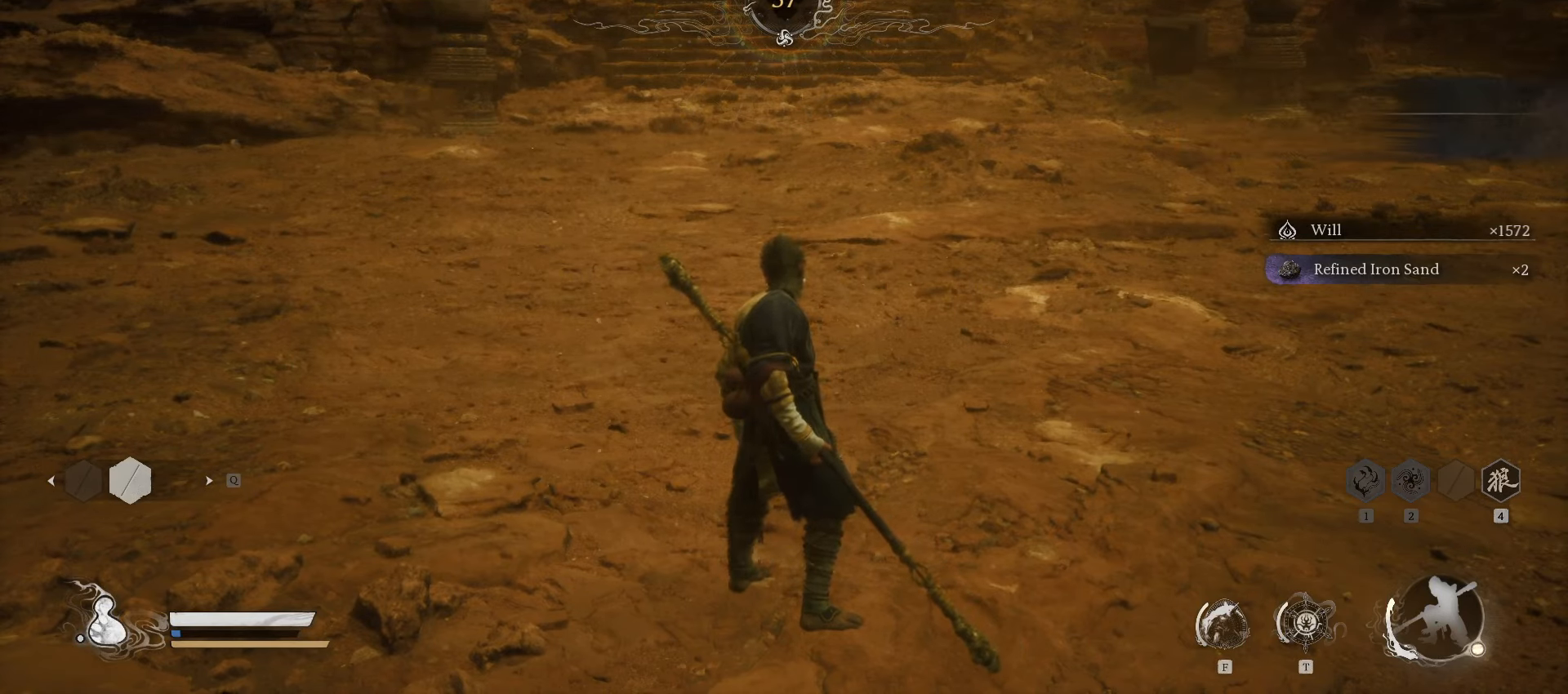
{"buttons": ["START"], "left_stick": "center", "right_stick": "center", "events": [[460, "START", "down"]]}
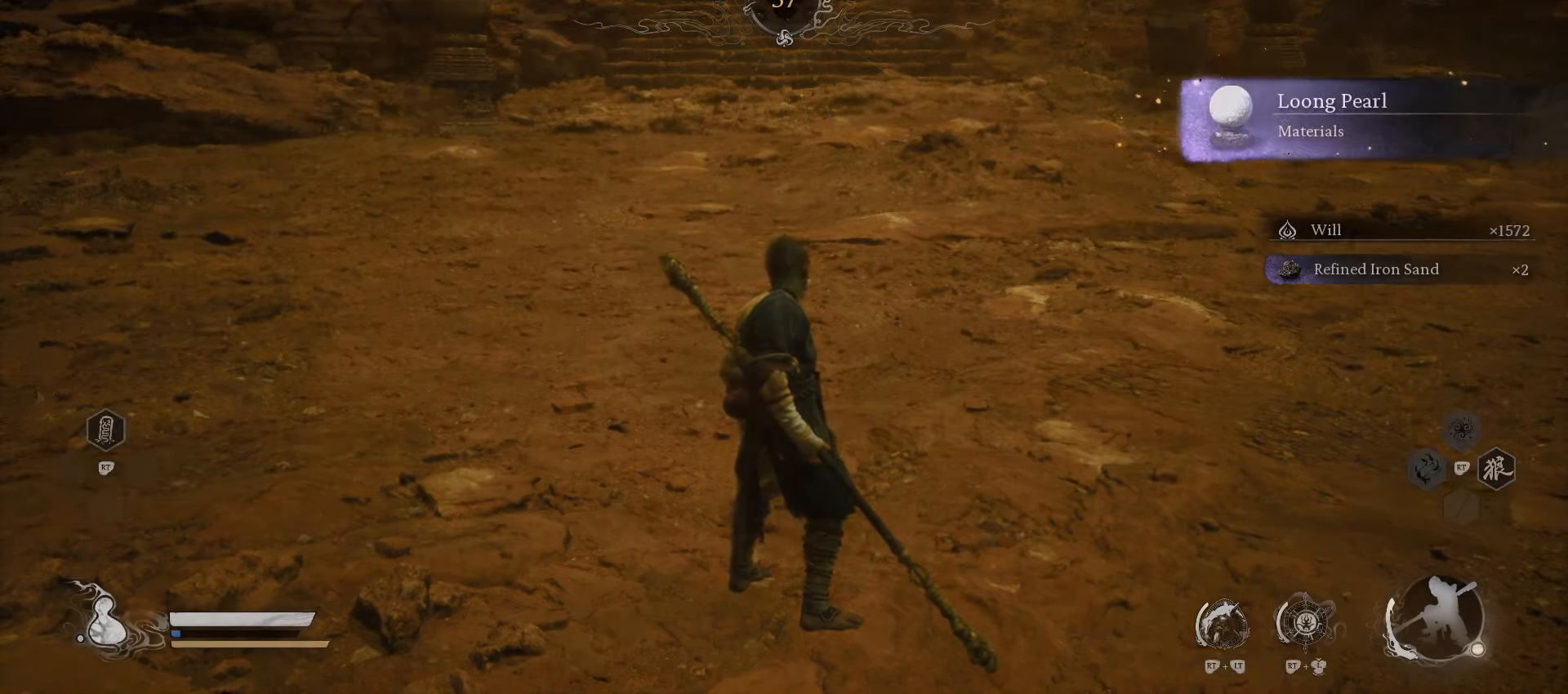
{"buttons": [], "left_stick": "center", "right_stick": "center", "events": [[120, "START", "up"]]}
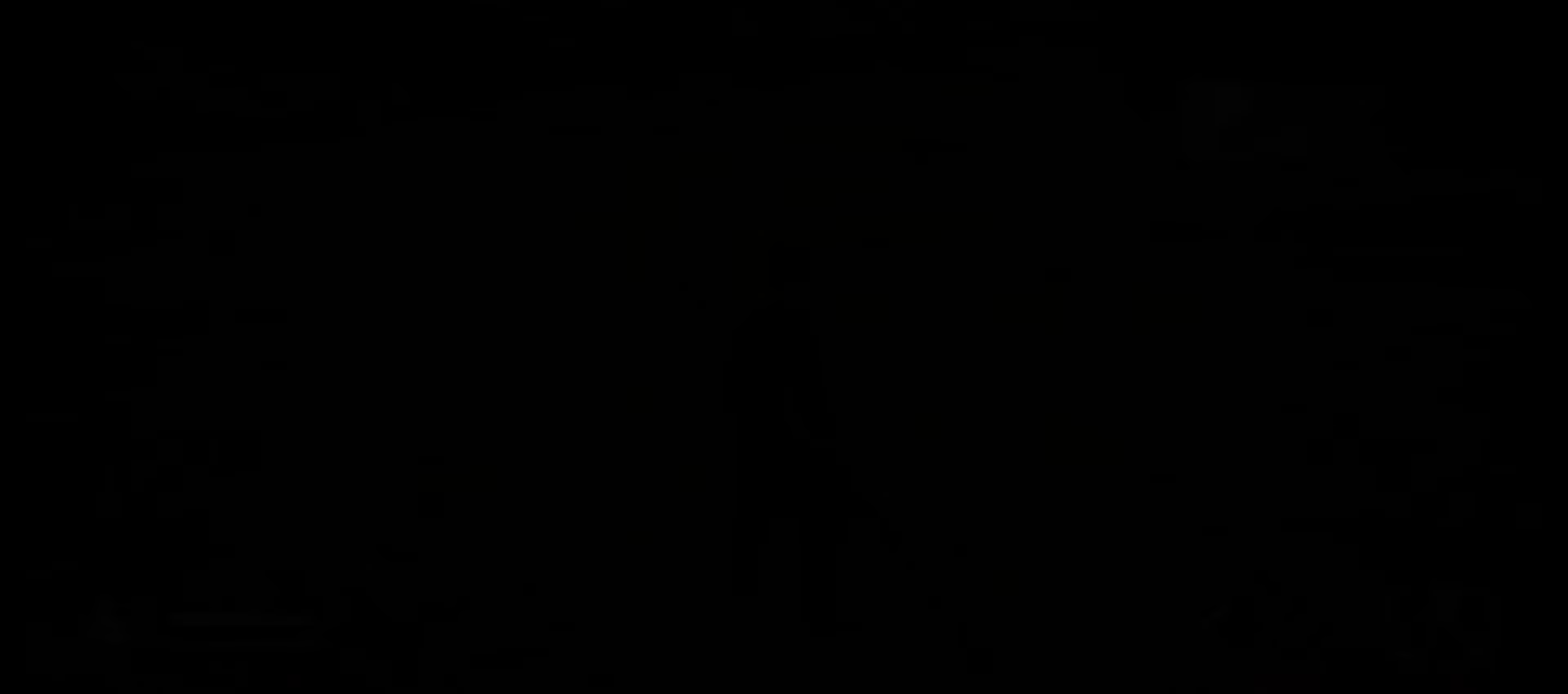
{"buttons": [], "left_stick": "center", "right_stick": "center", "events": []}
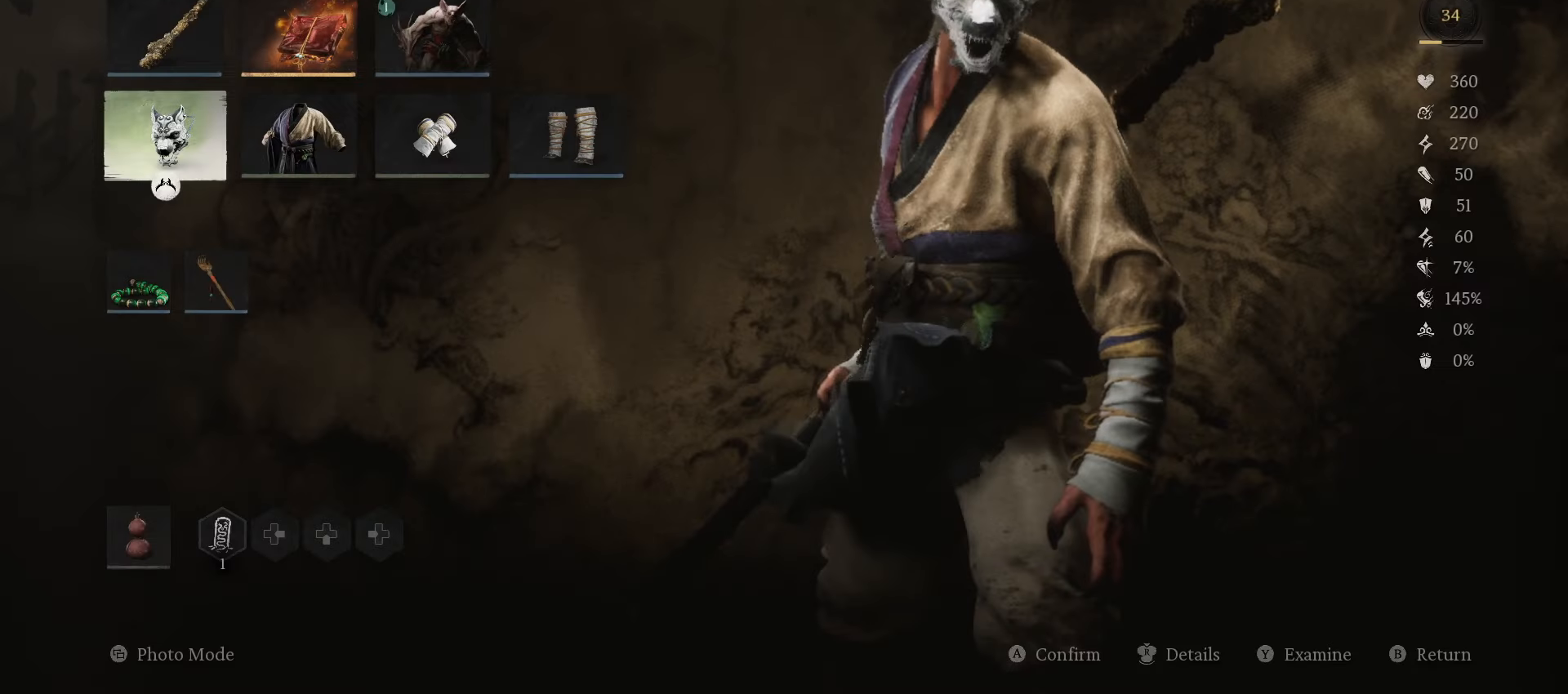
{"buttons": [], "left_stick": "center", "right_stick": "center", "events": [[140, "L1", "down"], [240, "L1", "up"], [340, "L1", "down"], [440, "L1", "up"]]}
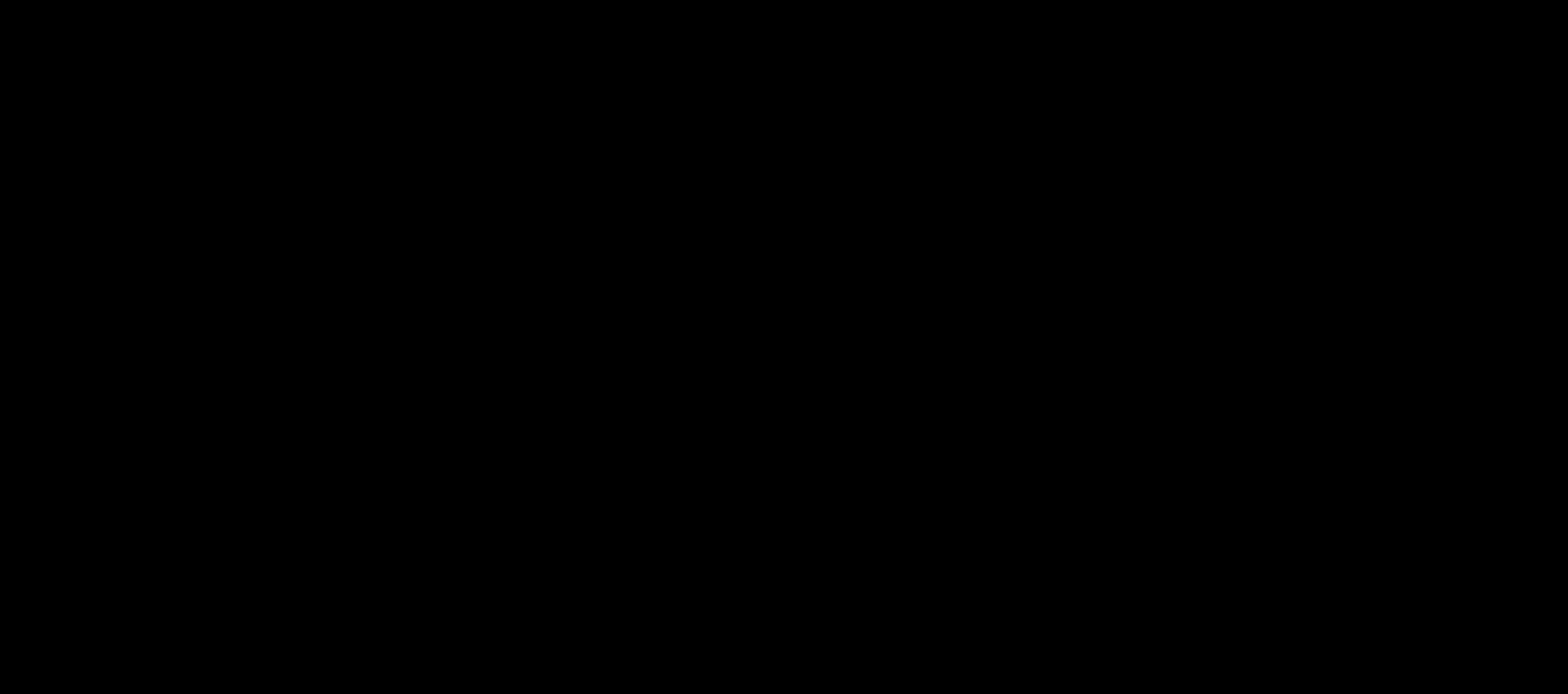
{"buttons": [], "left_stick": "center", "right_stick": "center", "events": []}
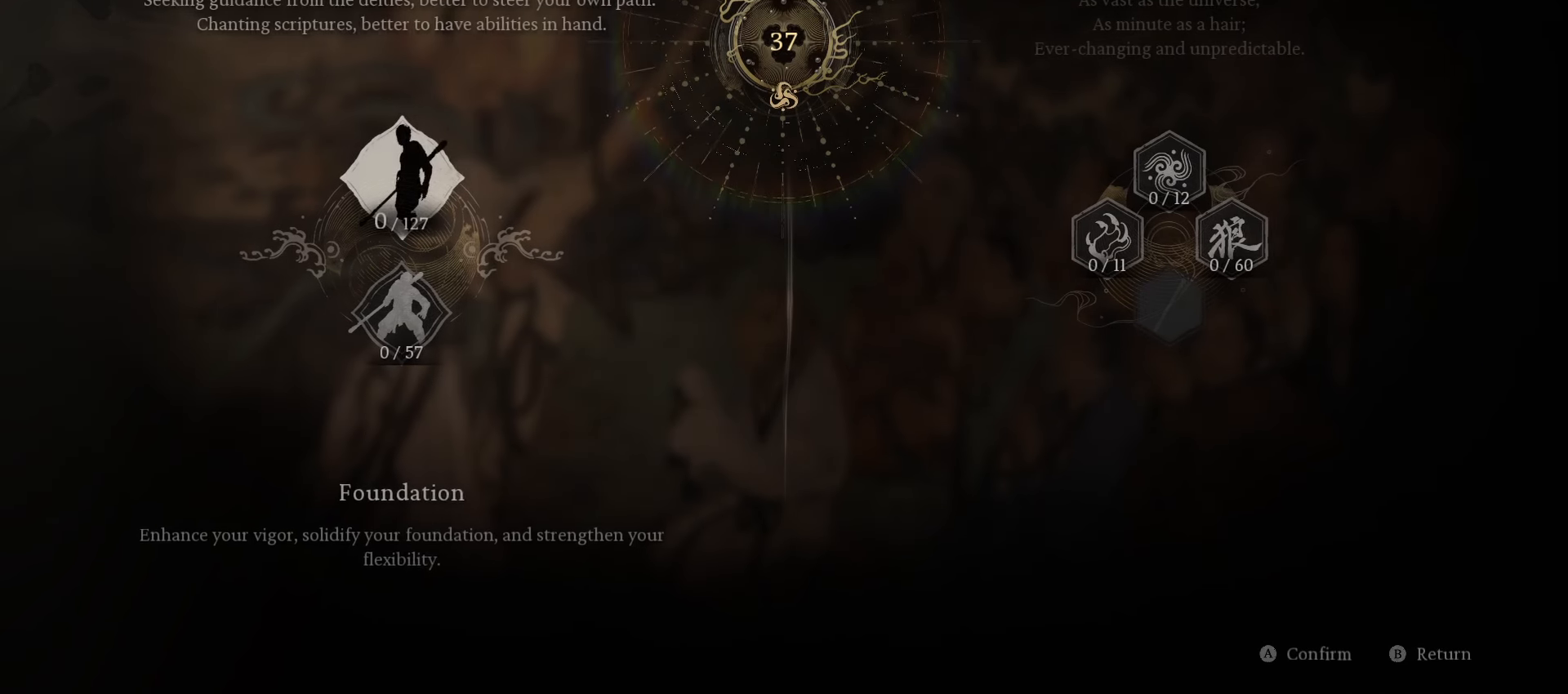
{"buttons": [], "left_stick": "center", "right_stick": "center", "events": []}
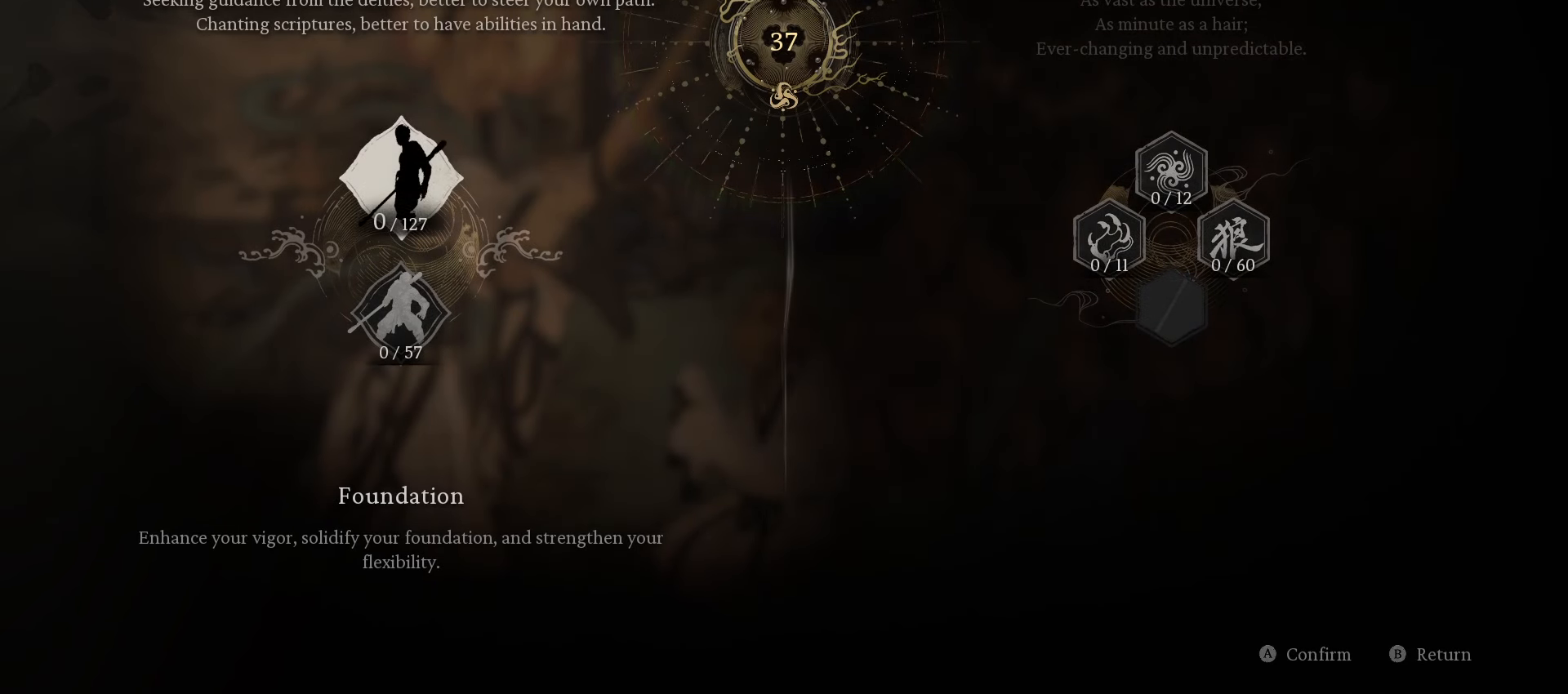
{"buttons": [], "left_stick": "center", "right_stick": "center", "events": []}
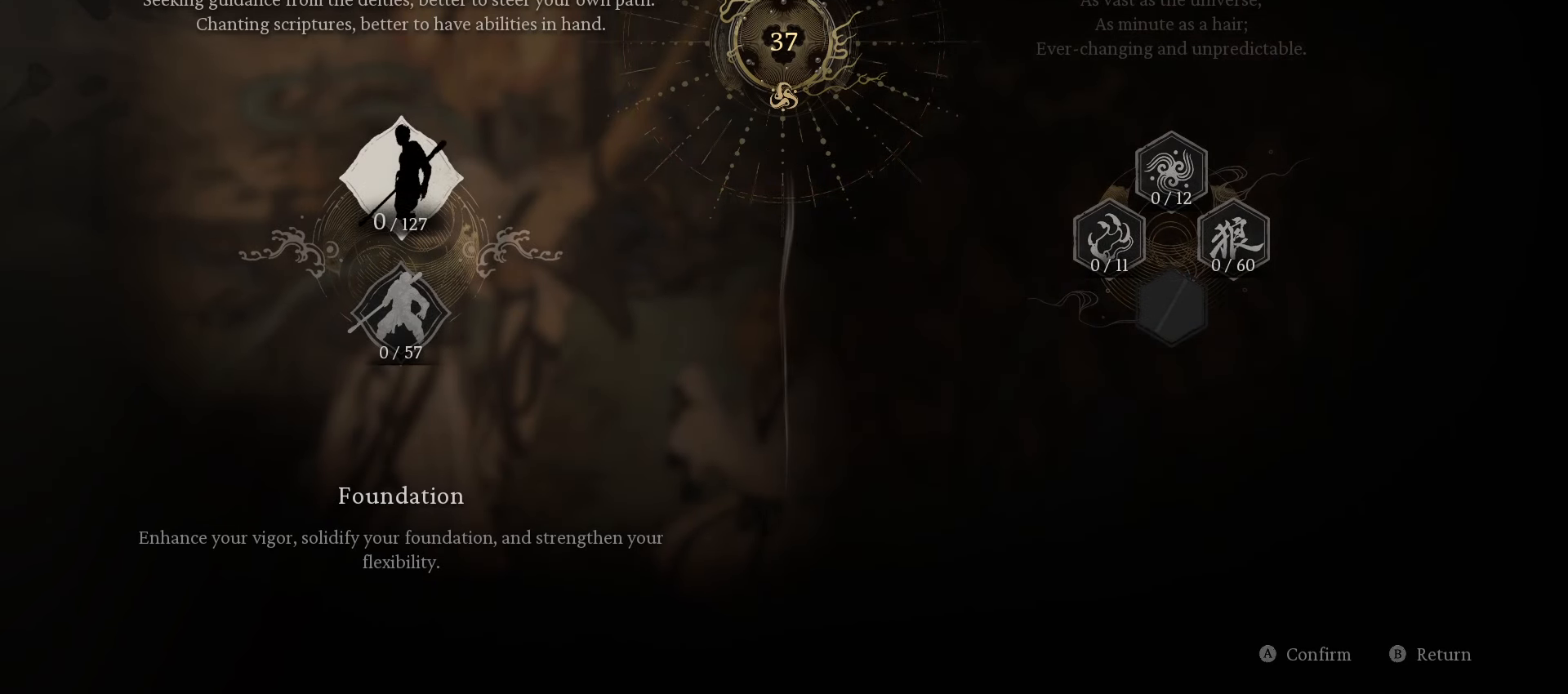
{"buttons": ["R1"], "left_stick": "up", "right_stick": "center", "events": [[320, "R1", "down"], [320, "left_stick", "up"]]}
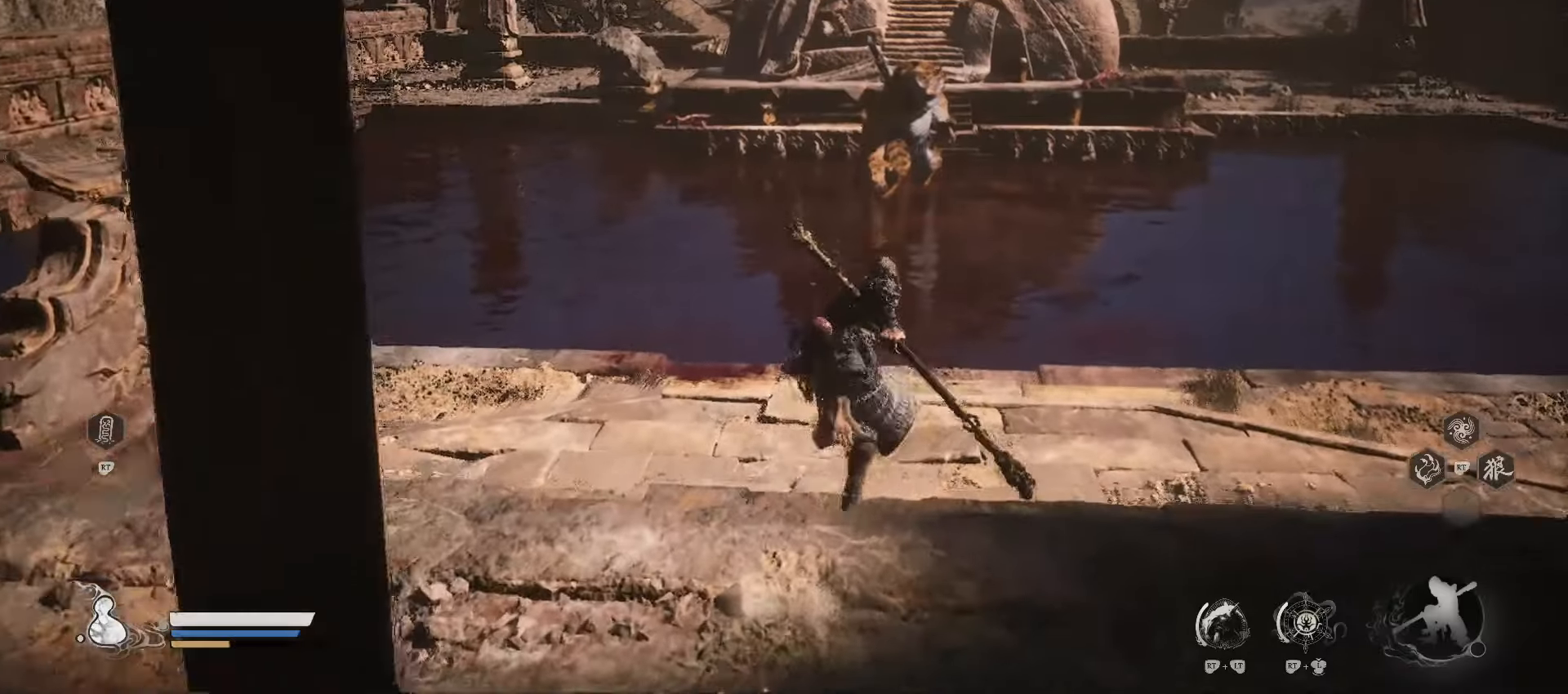
{"buttons": ["R1"], "left_stick": "up", "right_stick": "center", "events": []}
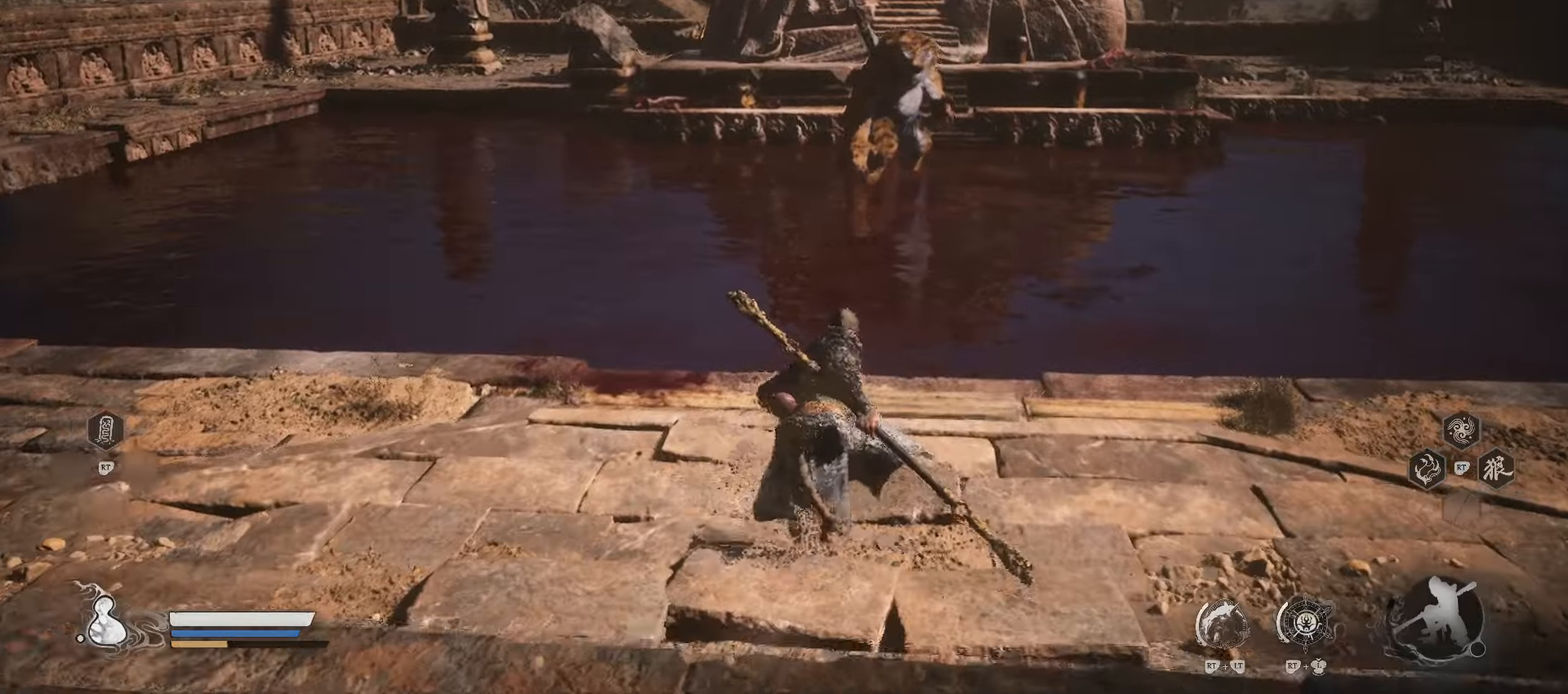
{"buttons": ["R1"], "left_stick": "up", "right_stick": "center", "events": [[40, "R3", "down"], [160, "R3", "up"]]}
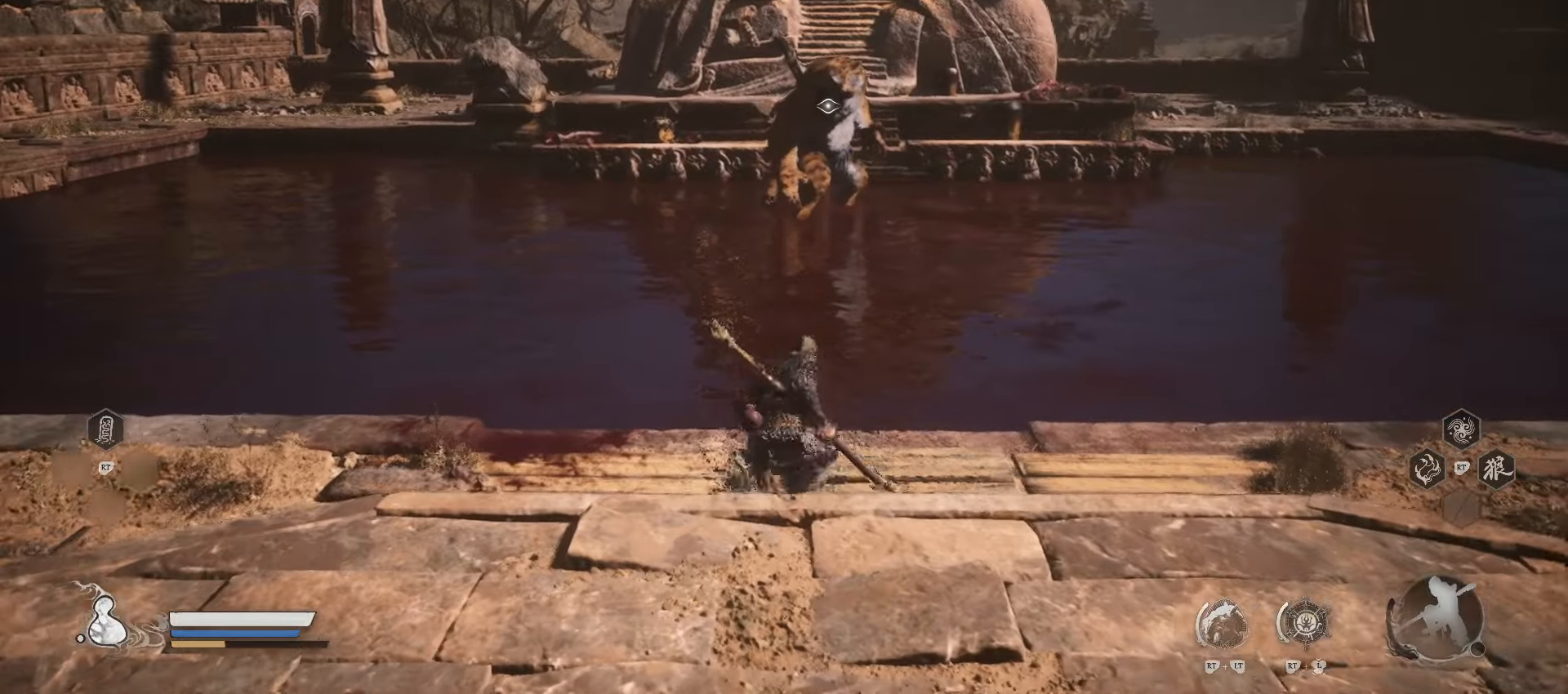
{"buttons": ["R1"], "left_stick": "up", "right_stick": "center", "events": []}
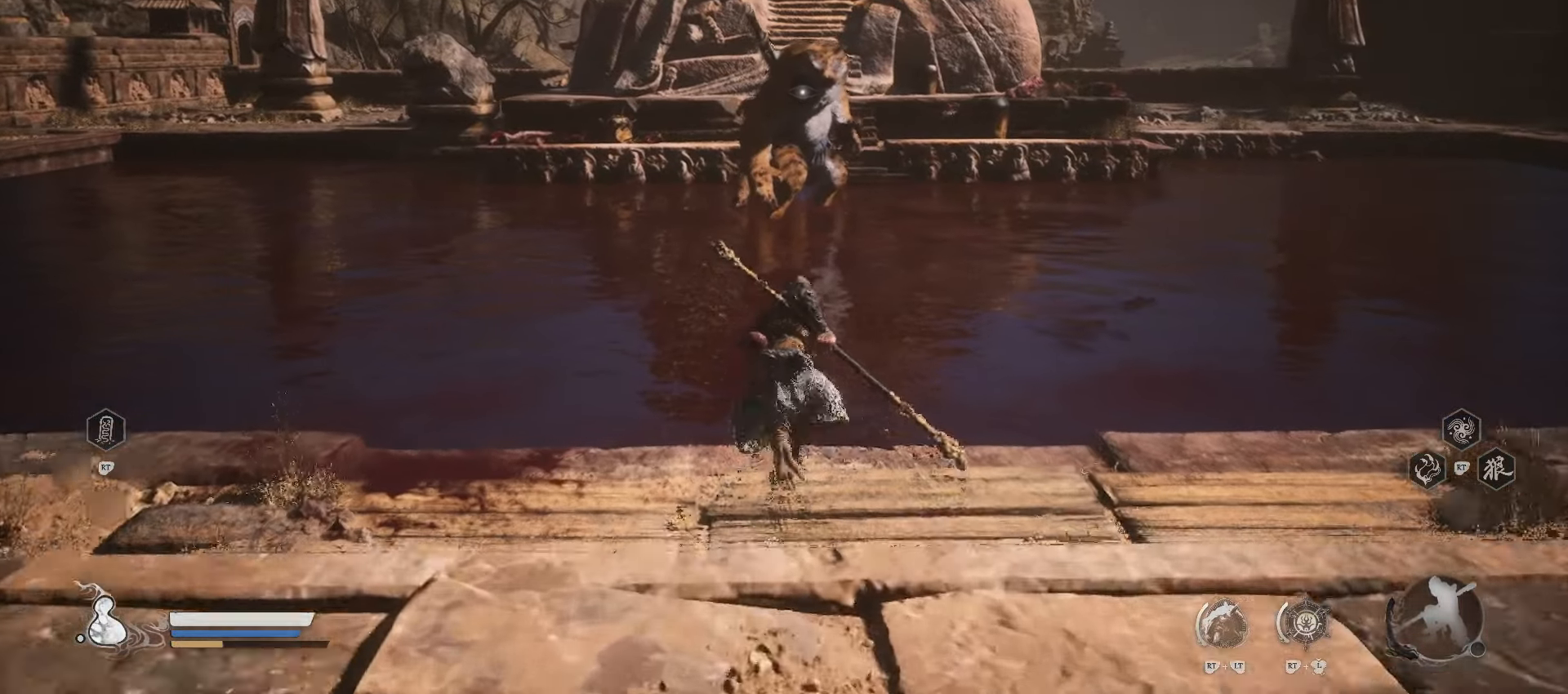
{"buttons": [], "left_stick": "up", "right_stick": "center", "events": [[240, "R1", "up"]]}
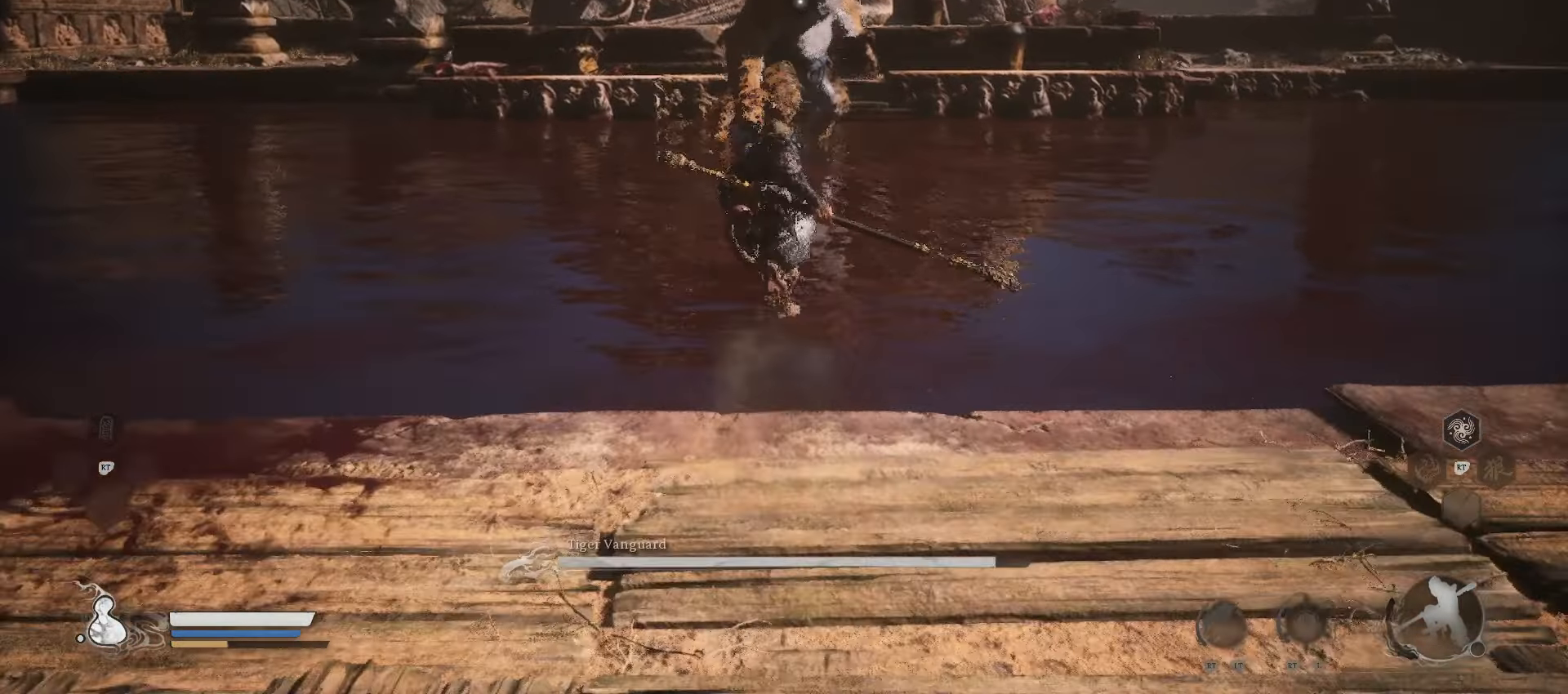
{"buttons": [], "left_stick": "up", "right_stick": "center", "events": []}